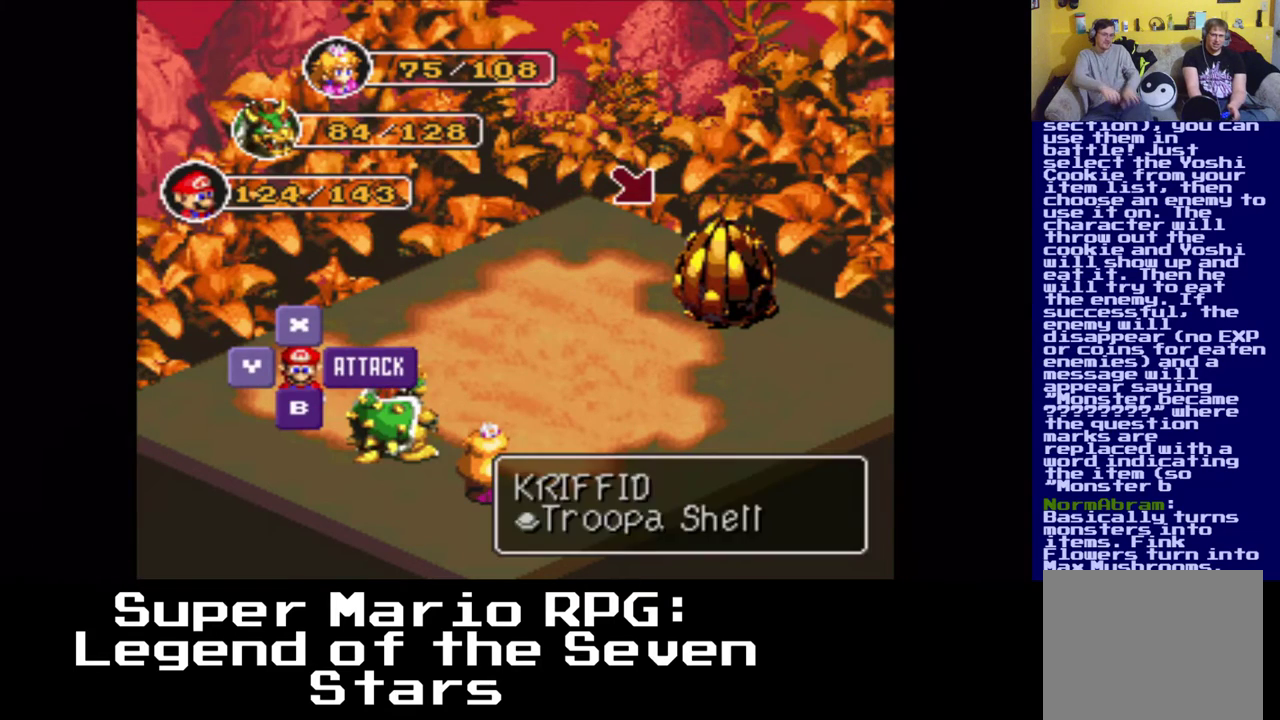
Gameplay with a controller (Xbox layout); each line is a JSON object with the inputs held at the frame after it. "events" lists button and stick changes between this image and that frame as [ms after this image, input, new state], when the widget could be followed in between. Not read: R3.
{"buttons": [], "left_stick": "center", "right_stick": "center", "events": [[67, "B", "down"], [217, "B", "up"]]}
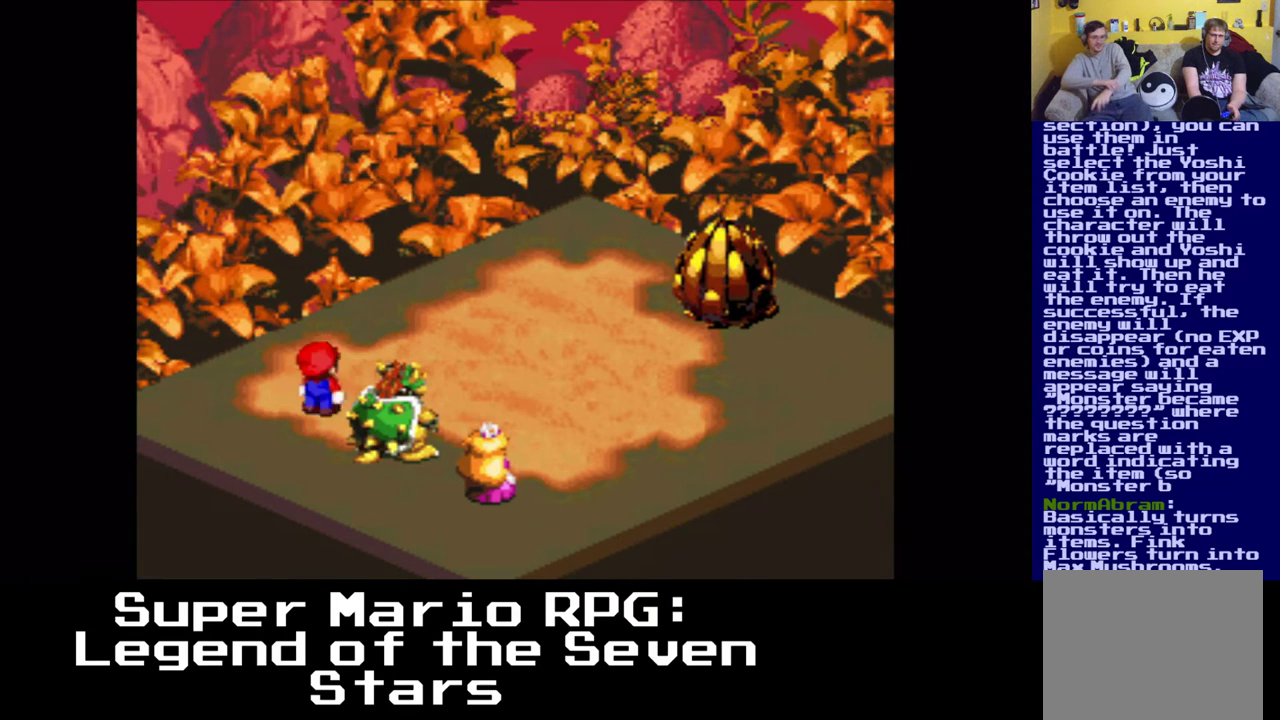
{"buttons": [], "left_stick": "center", "right_stick": "center", "events": []}
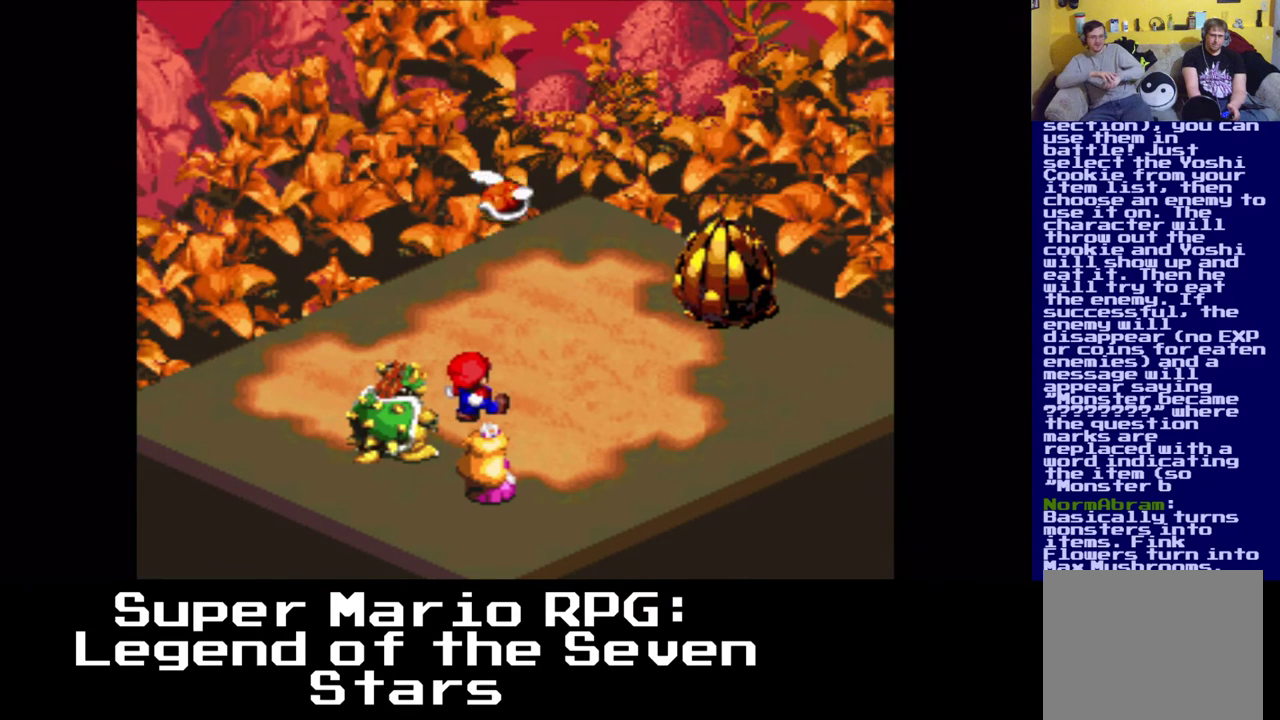
{"buttons": [], "left_stick": "center", "right_stick": "center", "events": [[150, "B", "down"], [333, "B", "up"]]}
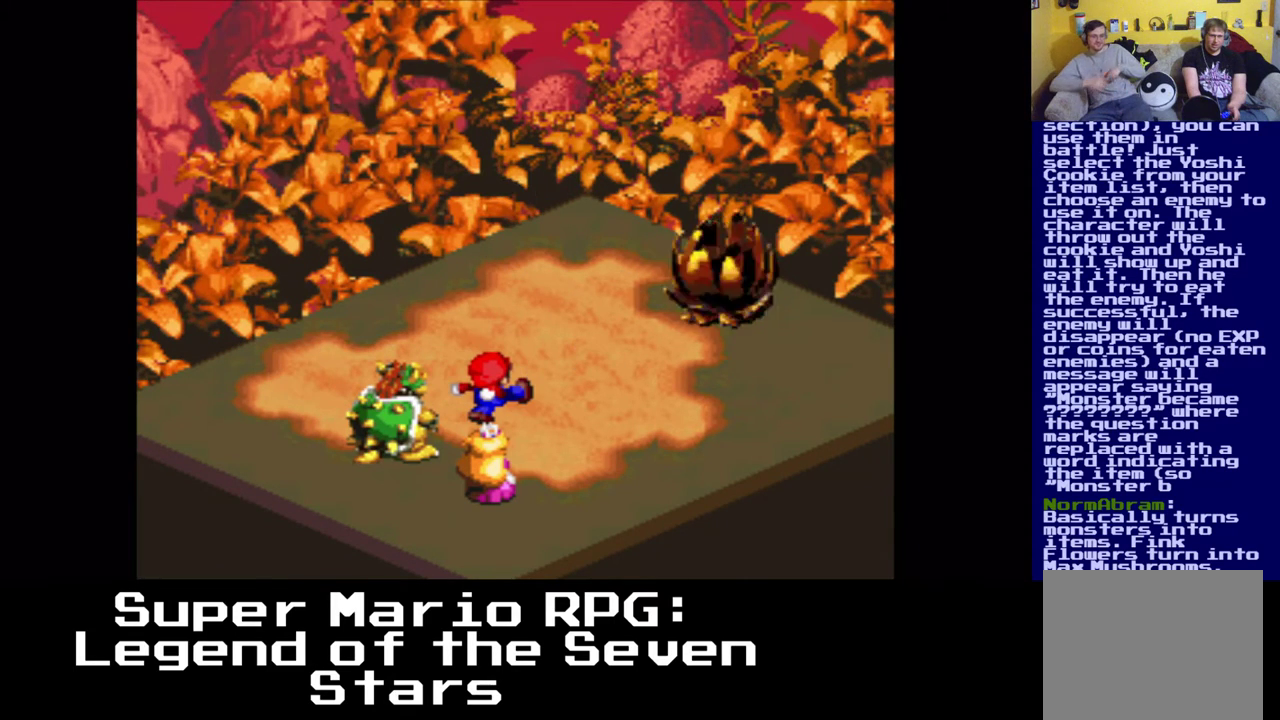
{"buttons": [], "left_stick": "center", "right_stick": "center", "events": []}
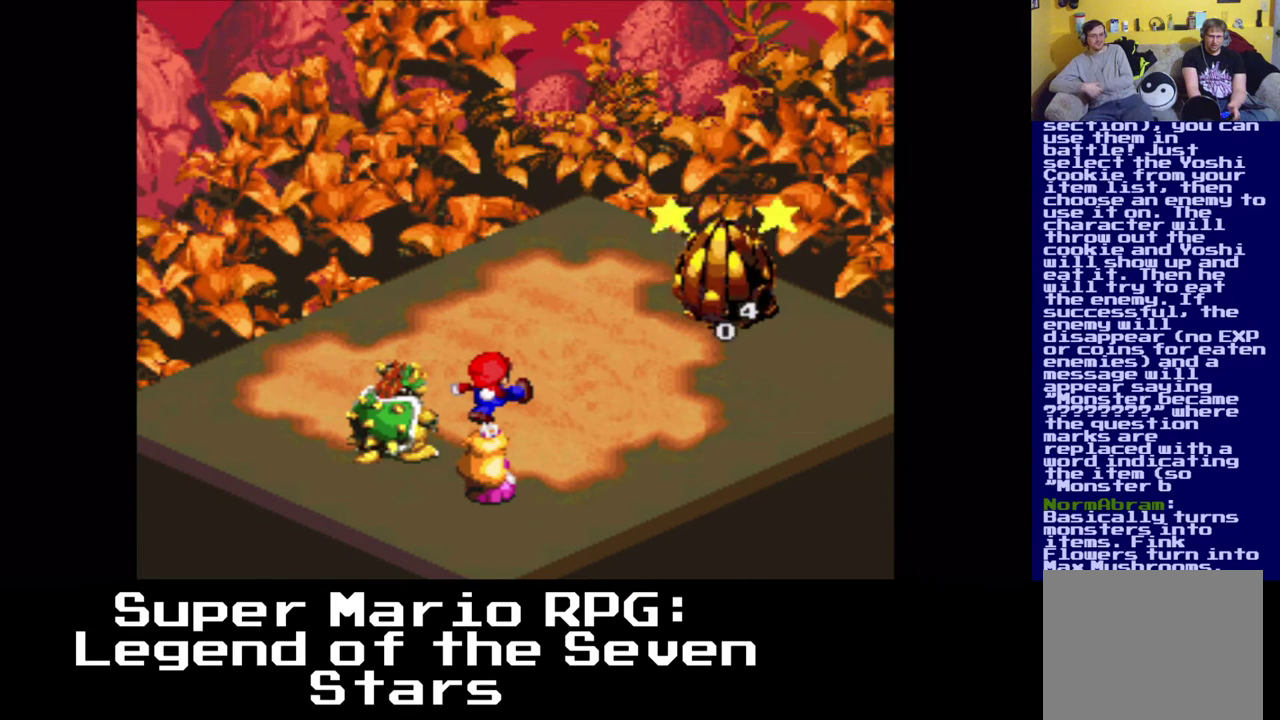
{"buttons": [], "left_stick": "center", "right_stick": "center", "events": []}
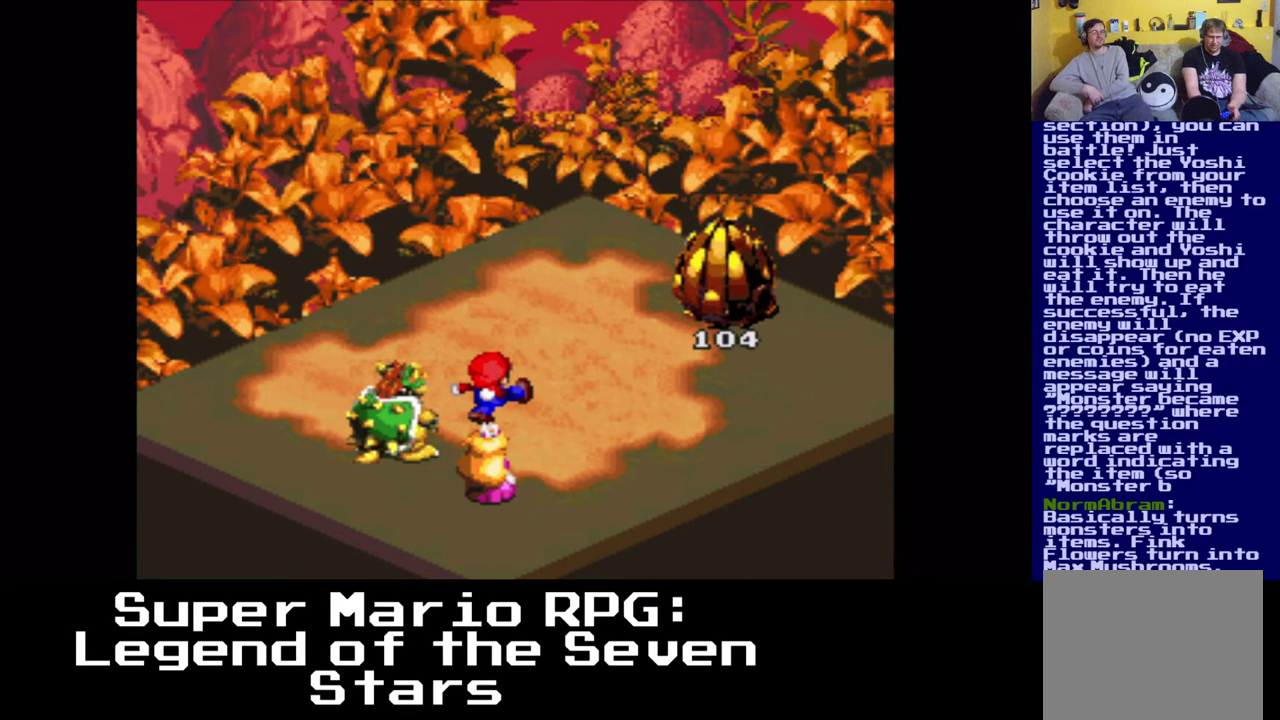
{"buttons": [], "left_stick": "center", "right_stick": "center", "events": []}
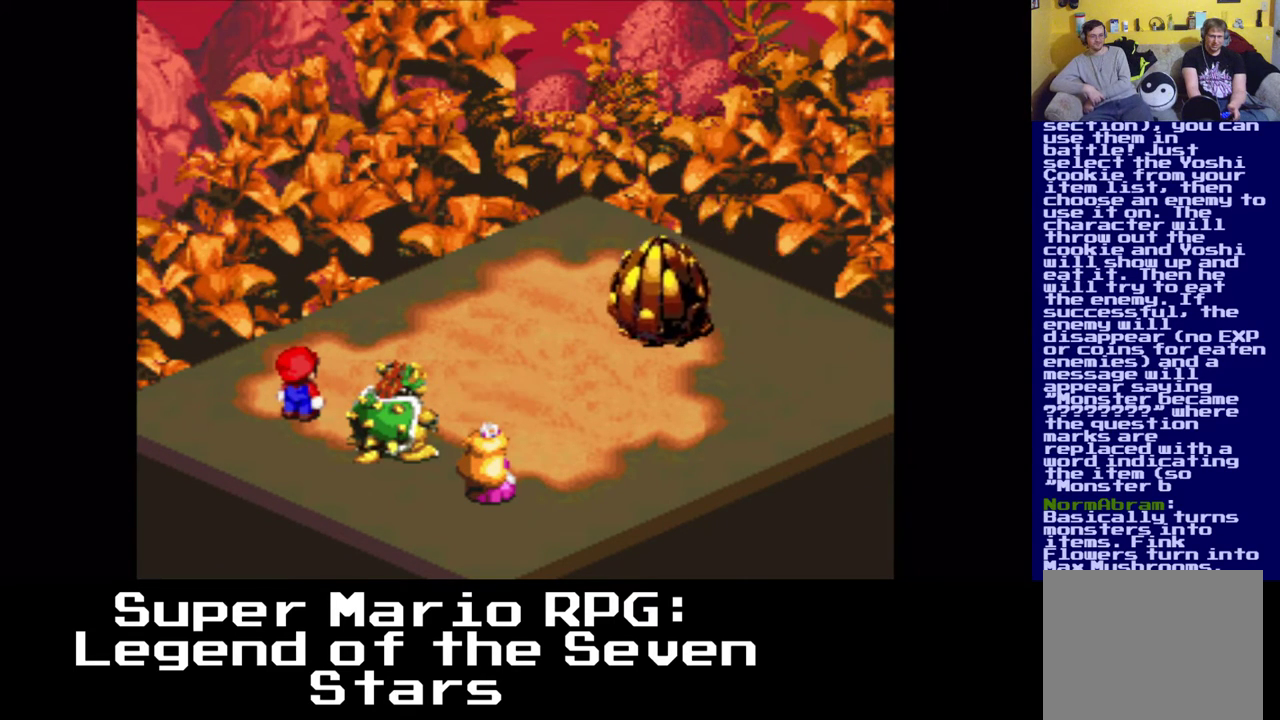
{"buttons": [], "left_stick": "center", "right_stick": "center", "events": []}
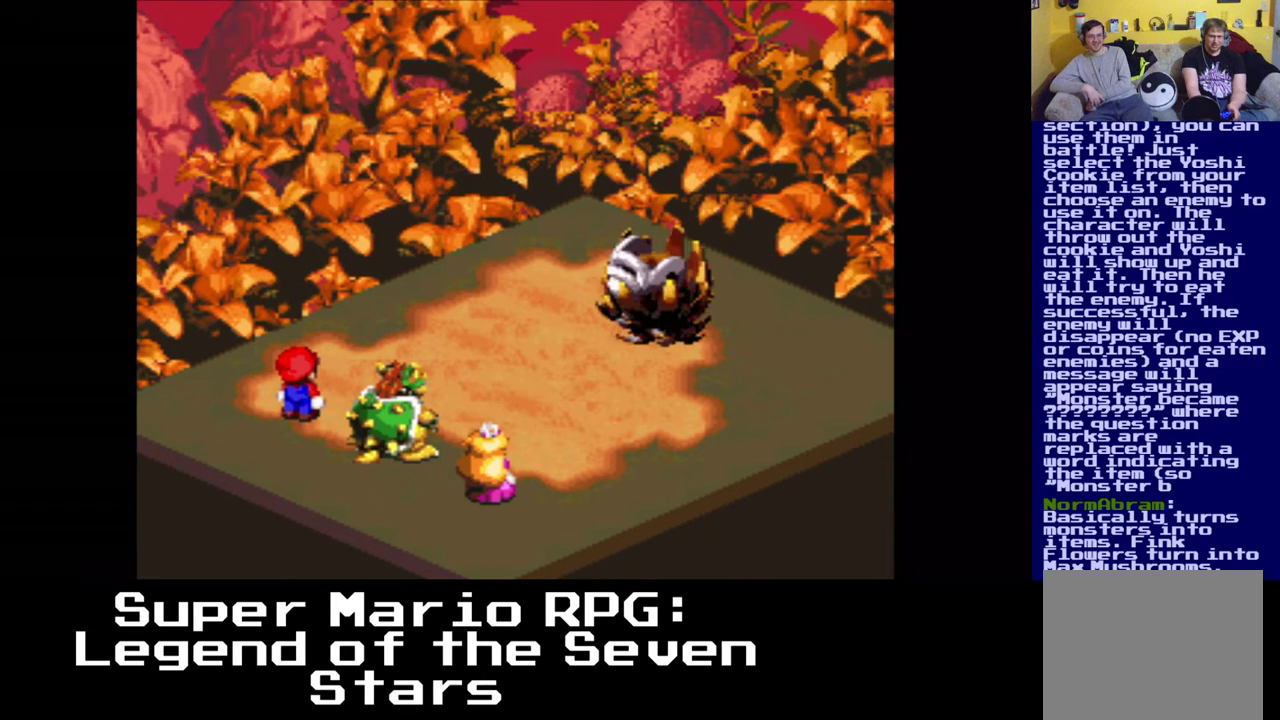
{"buttons": [], "left_stick": "center", "right_stick": "center", "events": []}
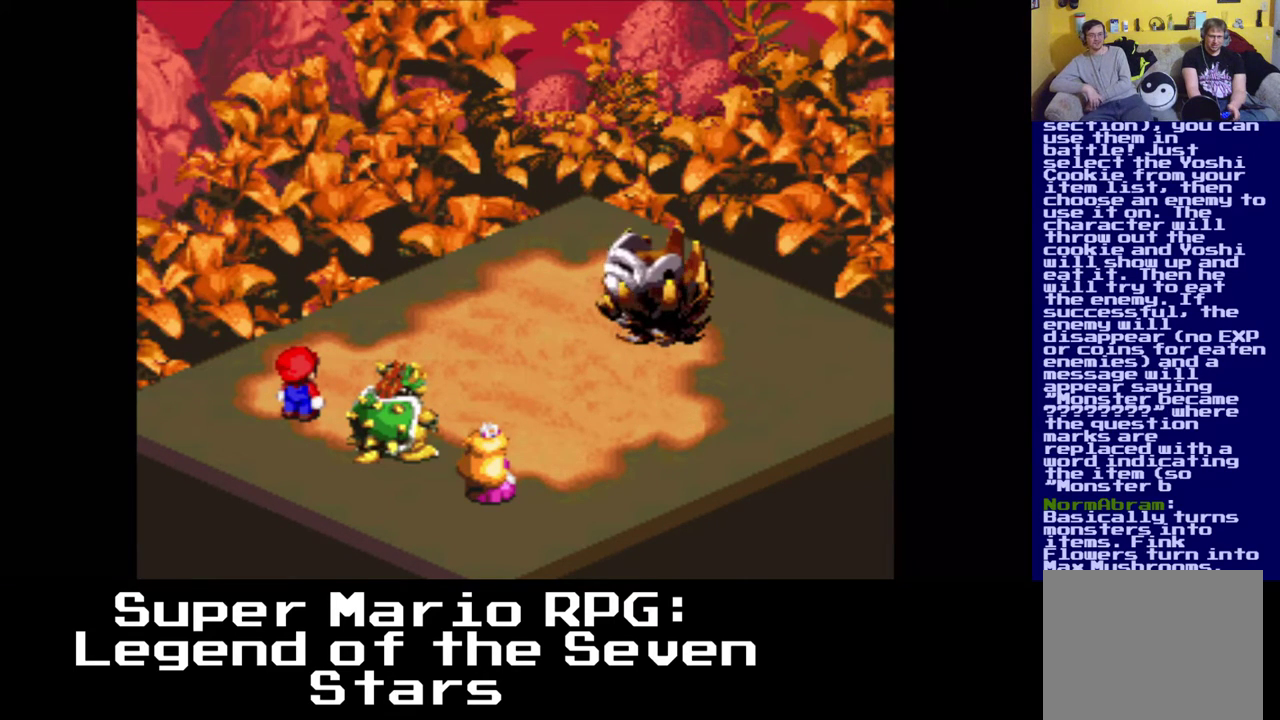
{"buttons": [], "left_stick": "center", "right_stick": "center", "events": []}
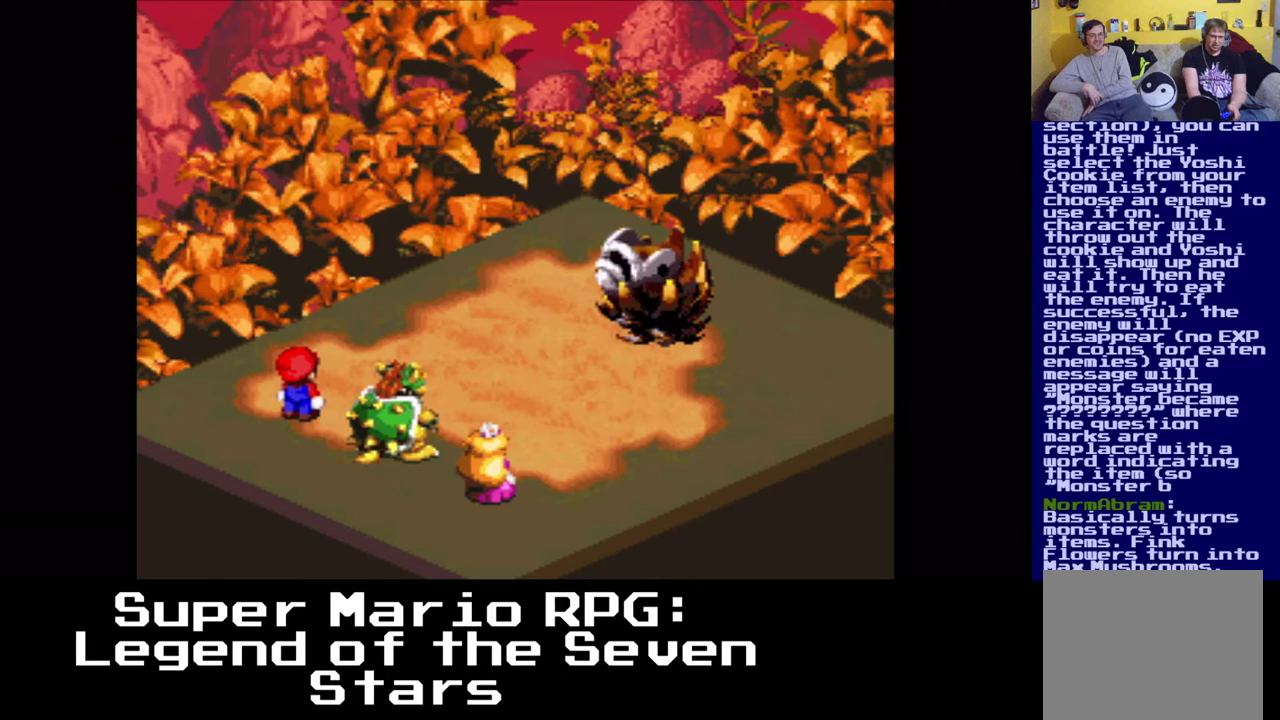
{"buttons": [], "left_stick": "center", "right_stick": "center", "events": []}
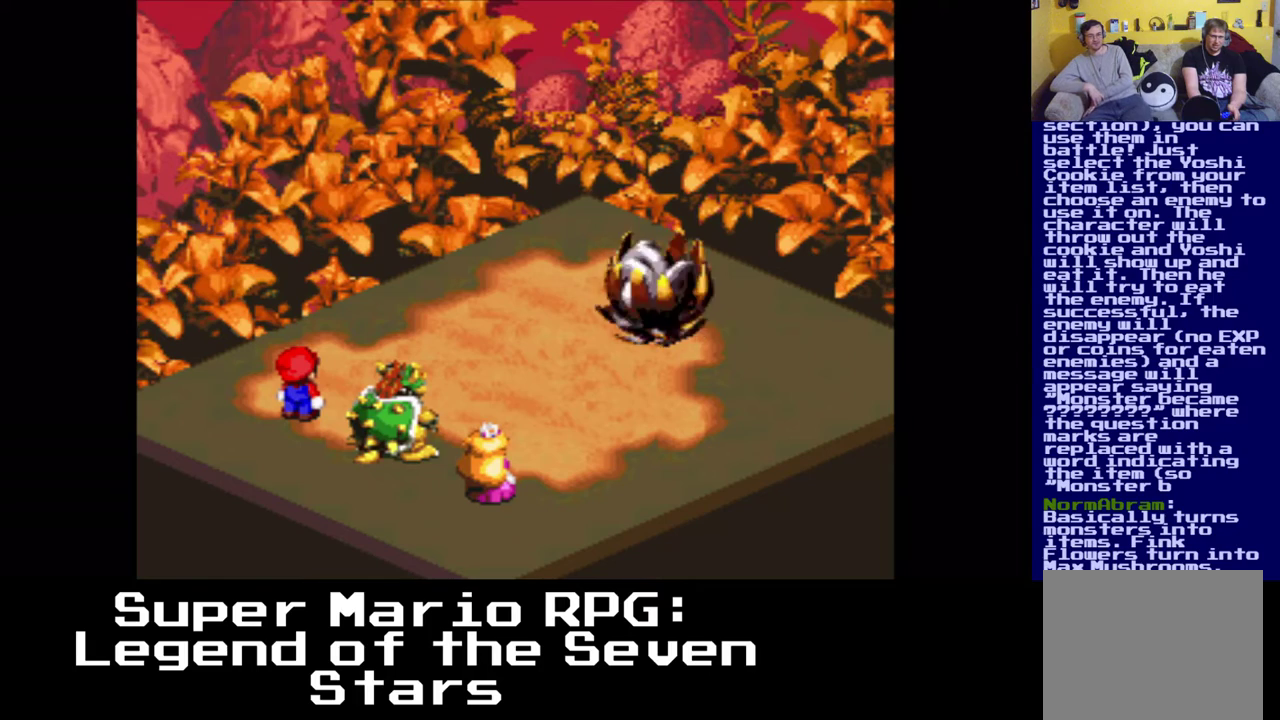
{"buttons": [], "left_stick": "center", "right_stick": "center", "events": []}
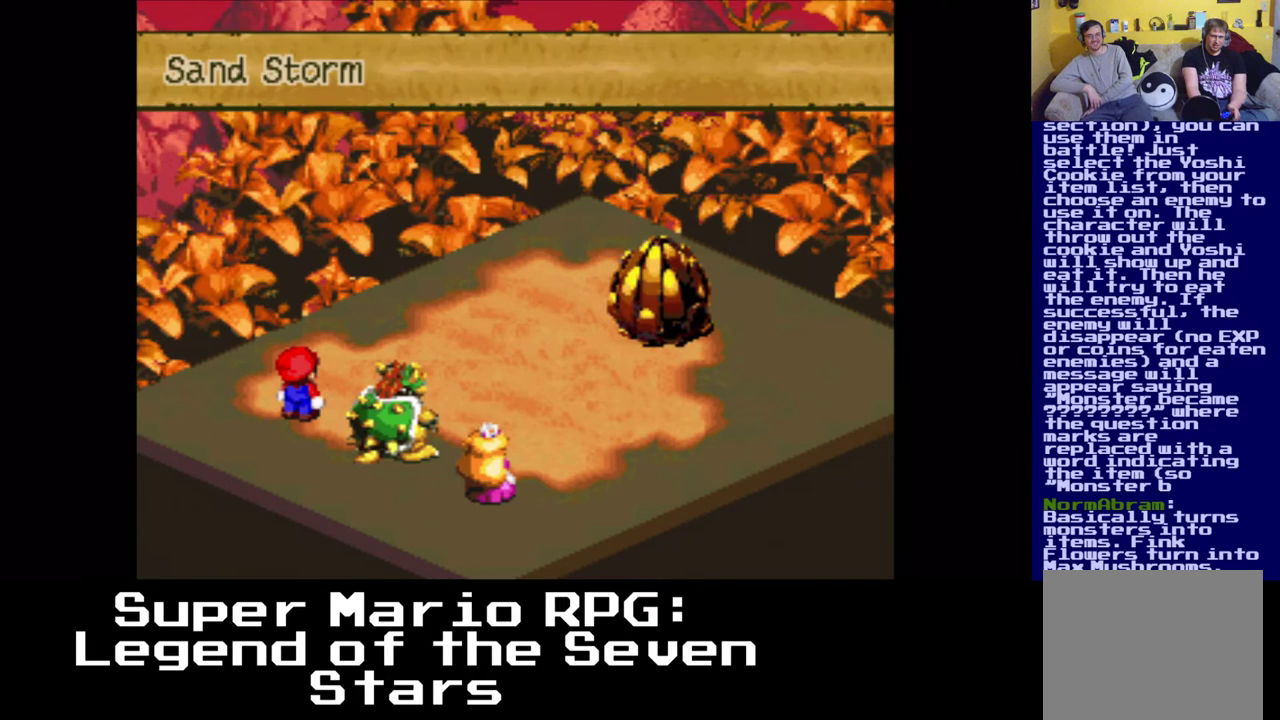
{"buttons": ["B"], "left_stick": "center", "right_stick": "center", "events": [[467, "B", "down"]]}
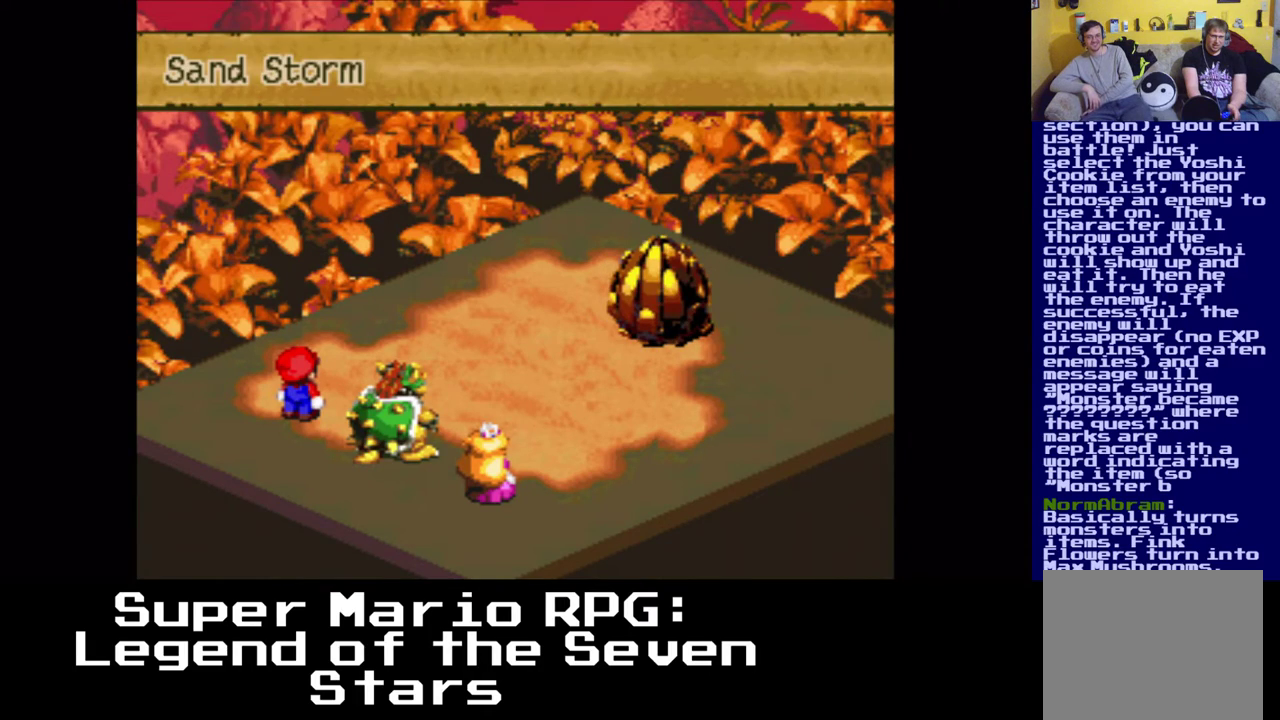
{"buttons": [], "left_stick": "center", "right_stick": "center", "events": [[117, "B", "up"]]}
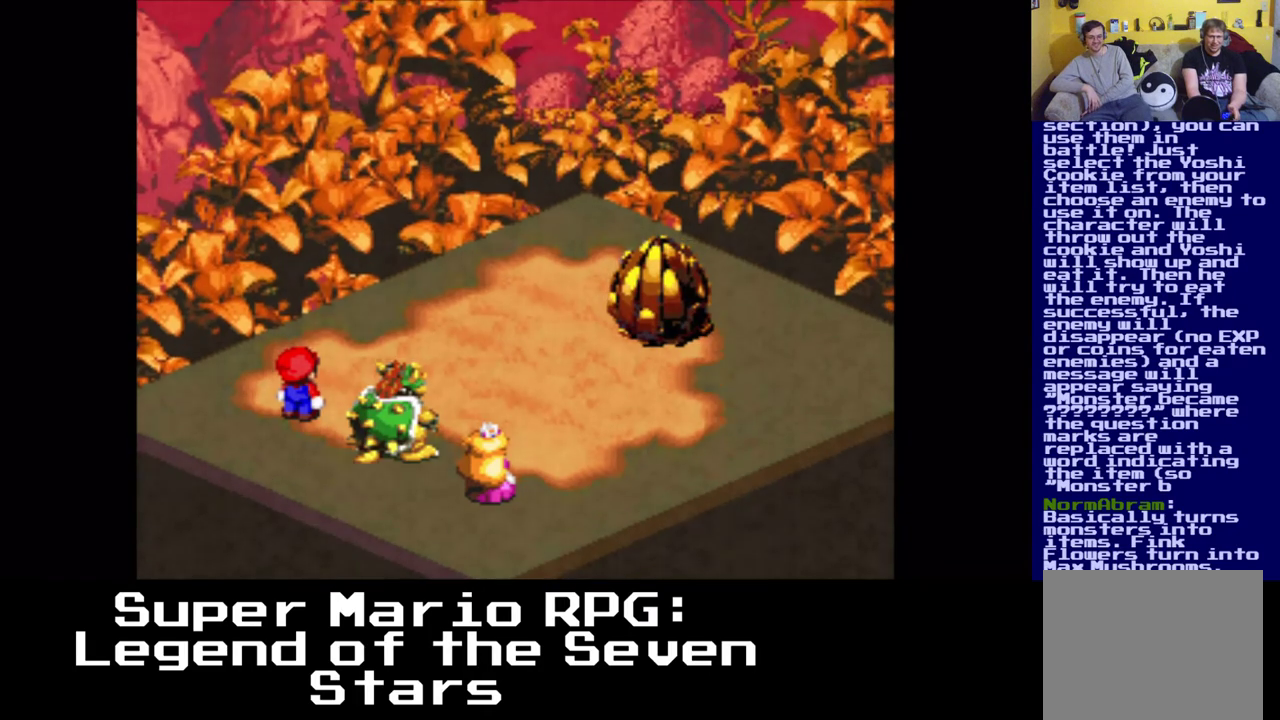
{"buttons": [], "left_stick": "center", "right_stick": "center", "events": []}
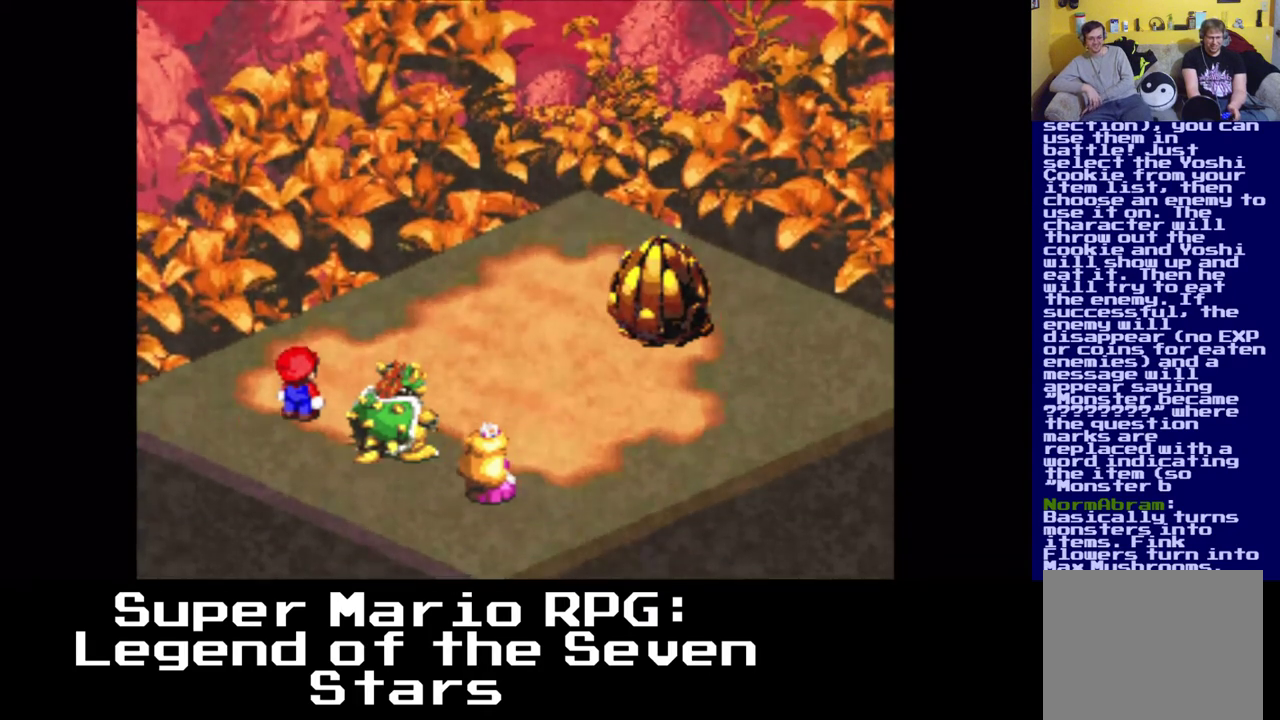
{"buttons": [], "left_stick": "center", "right_stick": "center", "events": []}
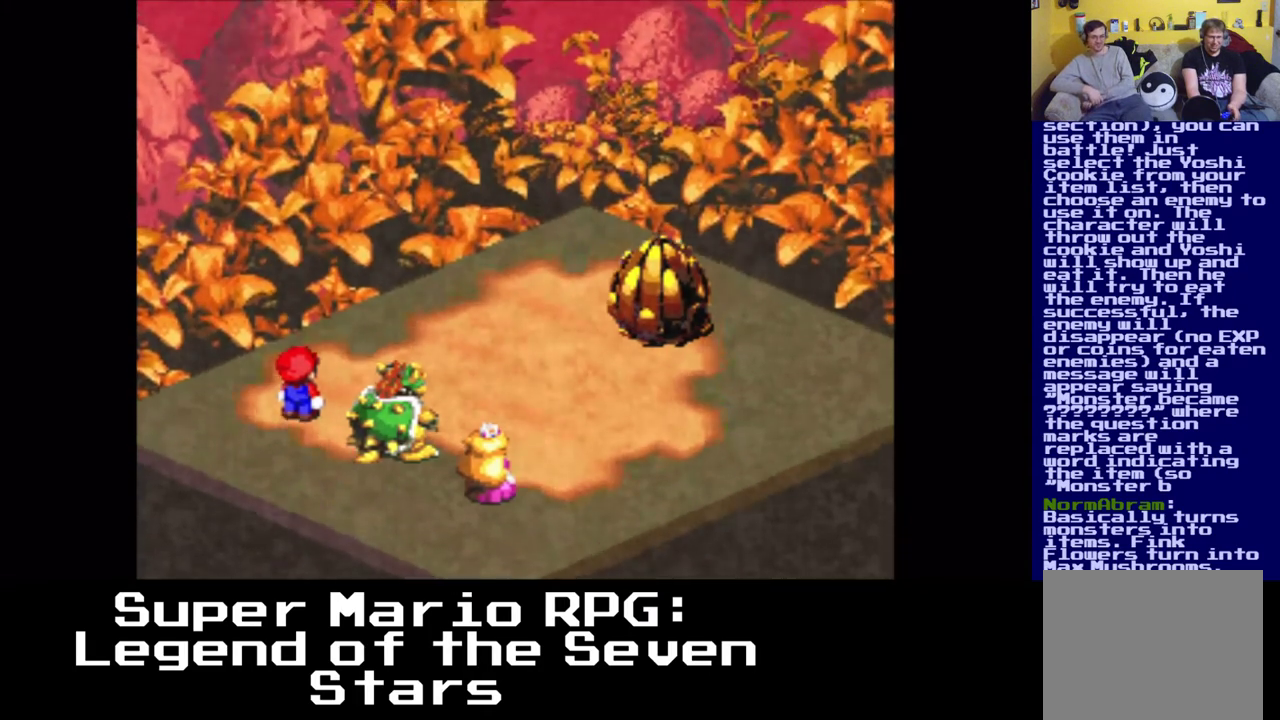
{"buttons": [], "left_stick": "center", "right_stick": "center", "events": []}
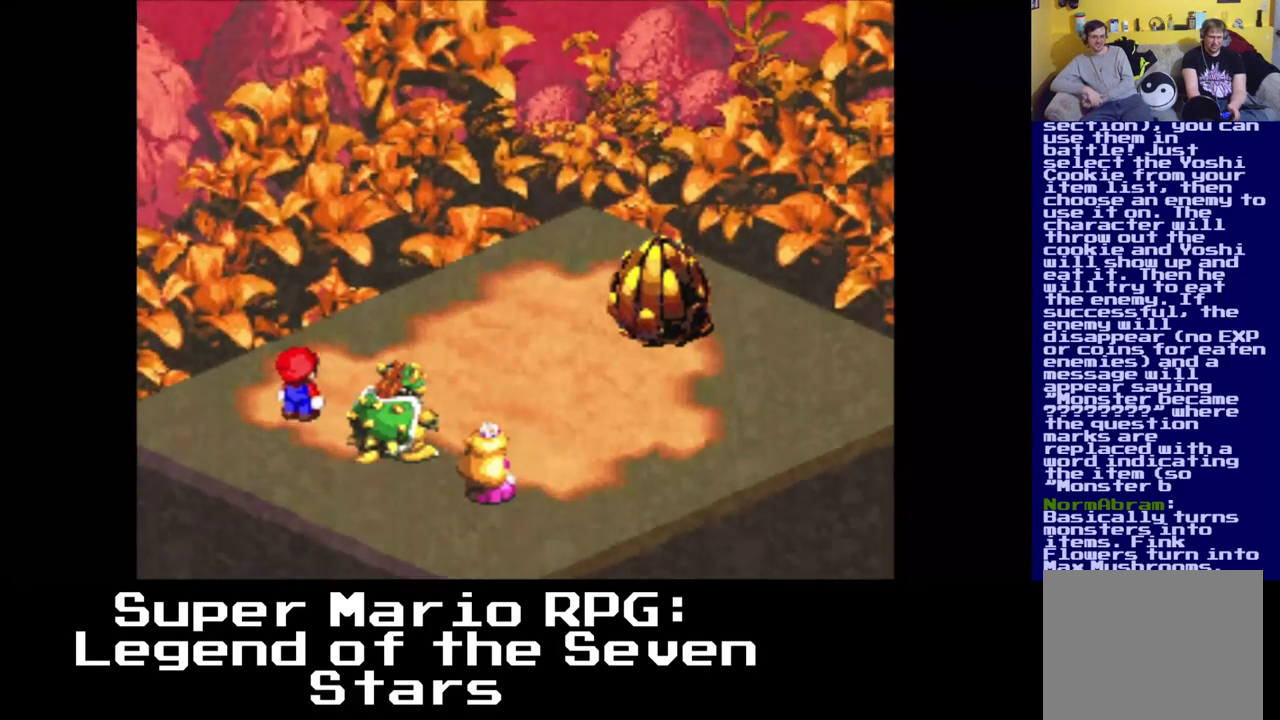
{"buttons": [], "left_stick": "center", "right_stick": "center", "events": []}
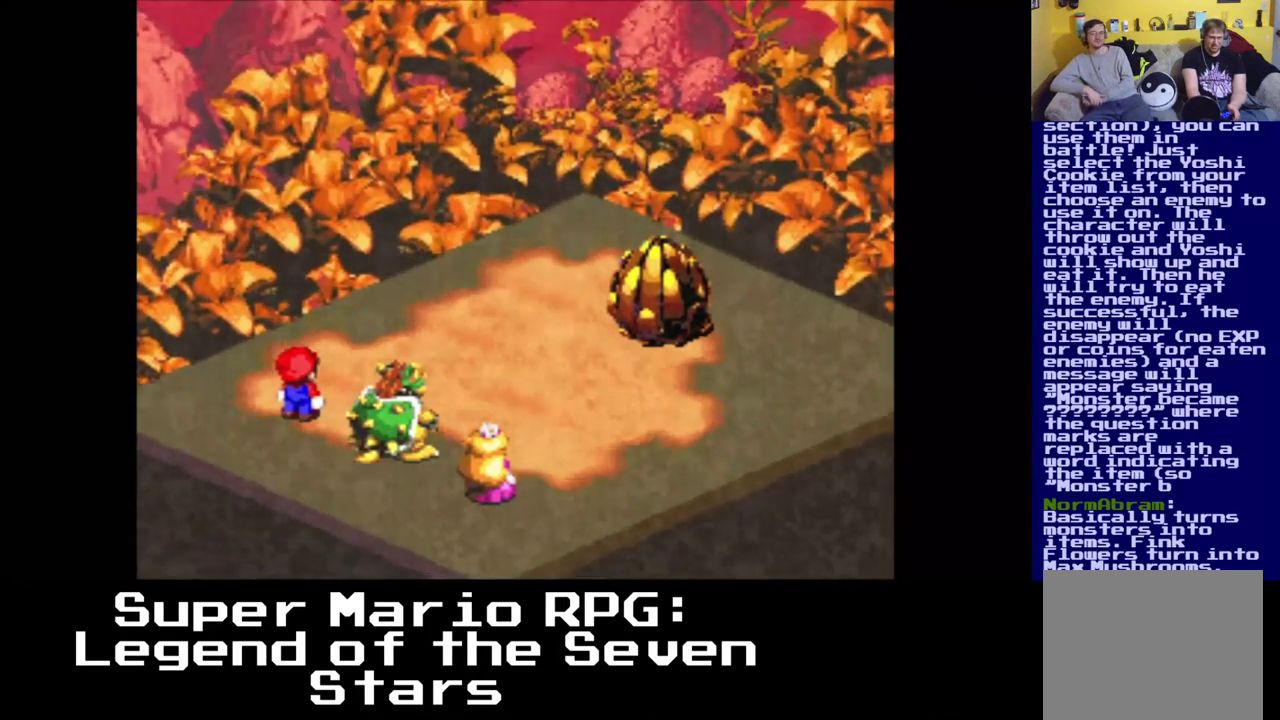
{"buttons": [], "left_stick": "center", "right_stick": "center", "events": []}
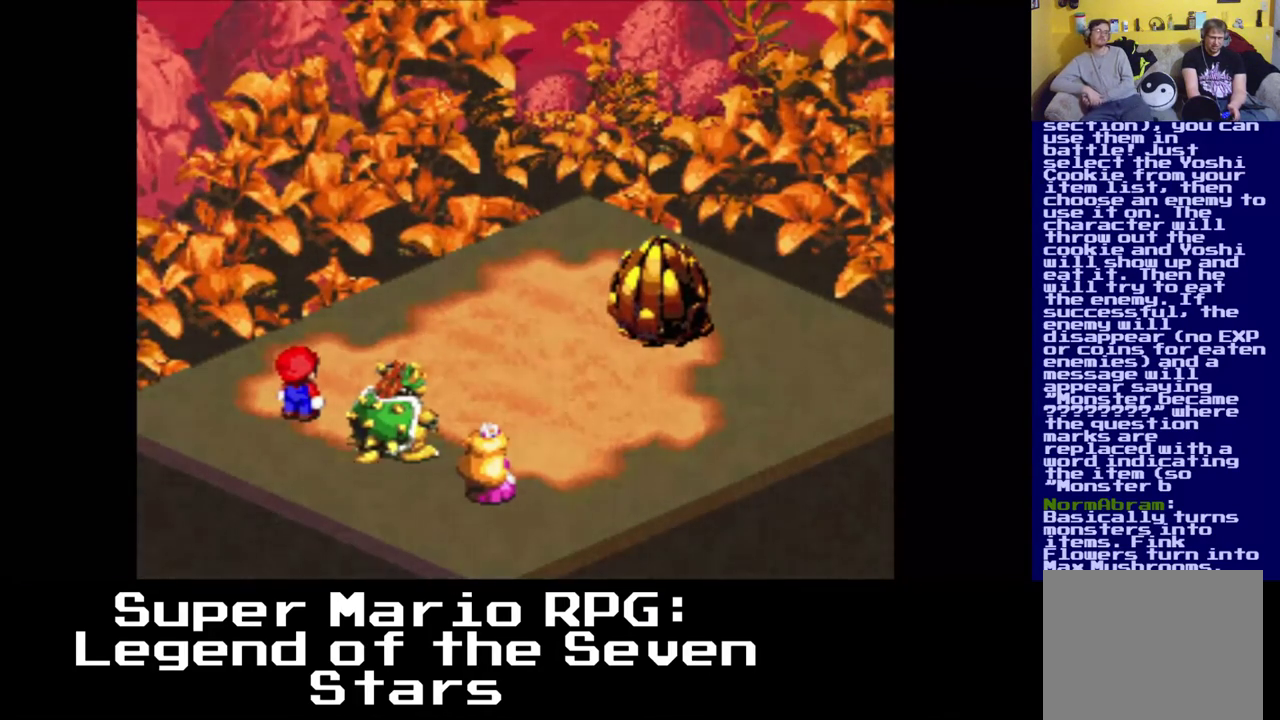
{"buttons": ["B"], "left_stick": "center", "right_stick": "center", "events": [[433, "B", "down"]]}
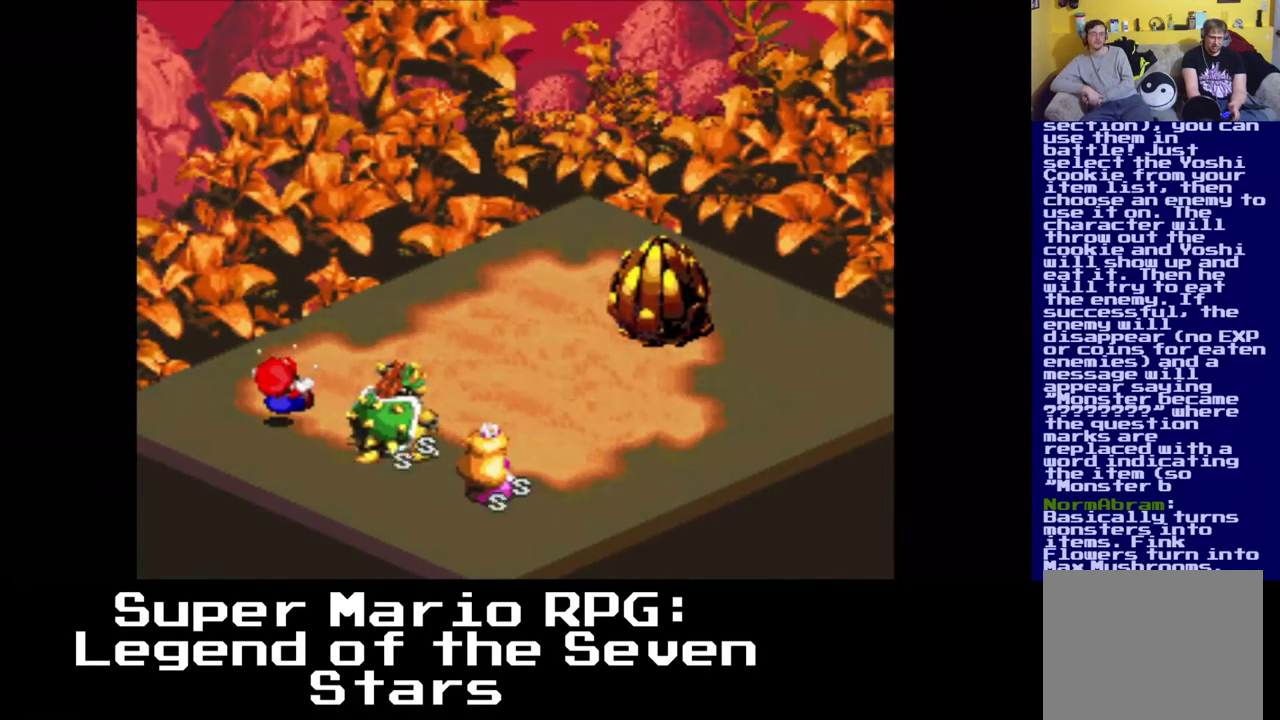
{"buttons": [], "left_stick": "center", "right_stick": "center", "events": [[50, "B", "up"]]}
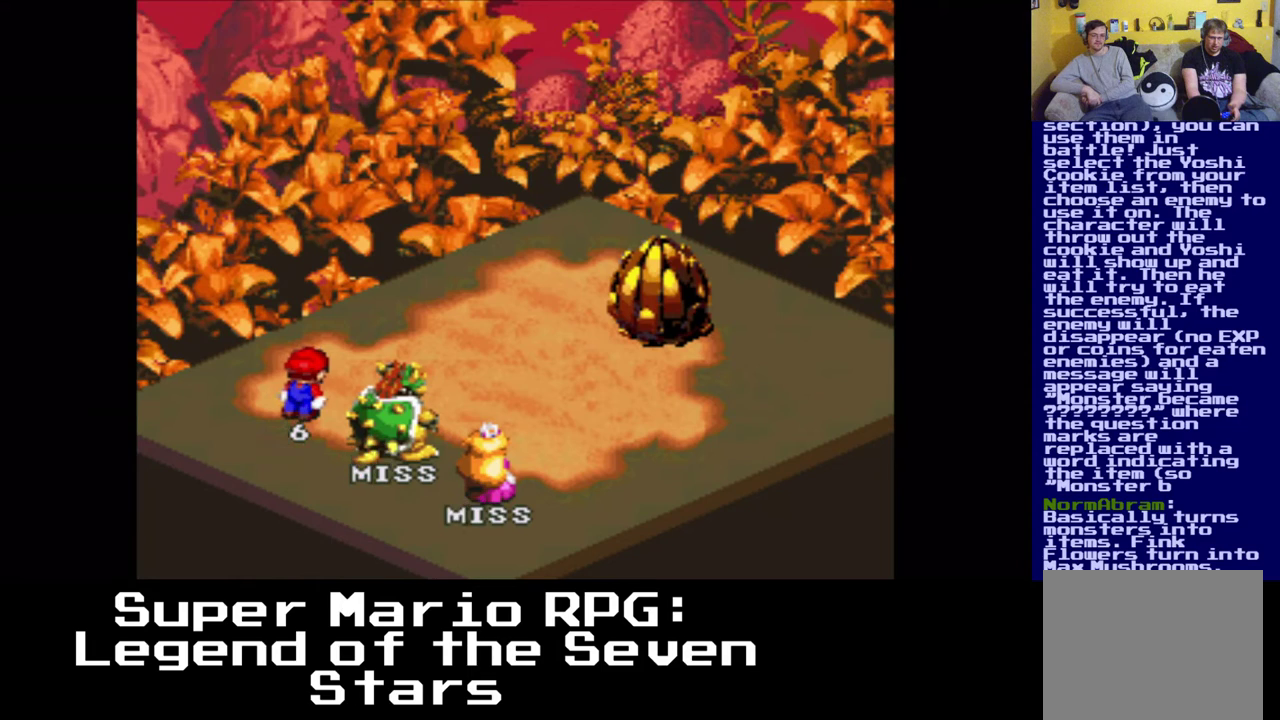
{"buttons": [], "left_stick": "center", "right_stick": "center", "events": []}
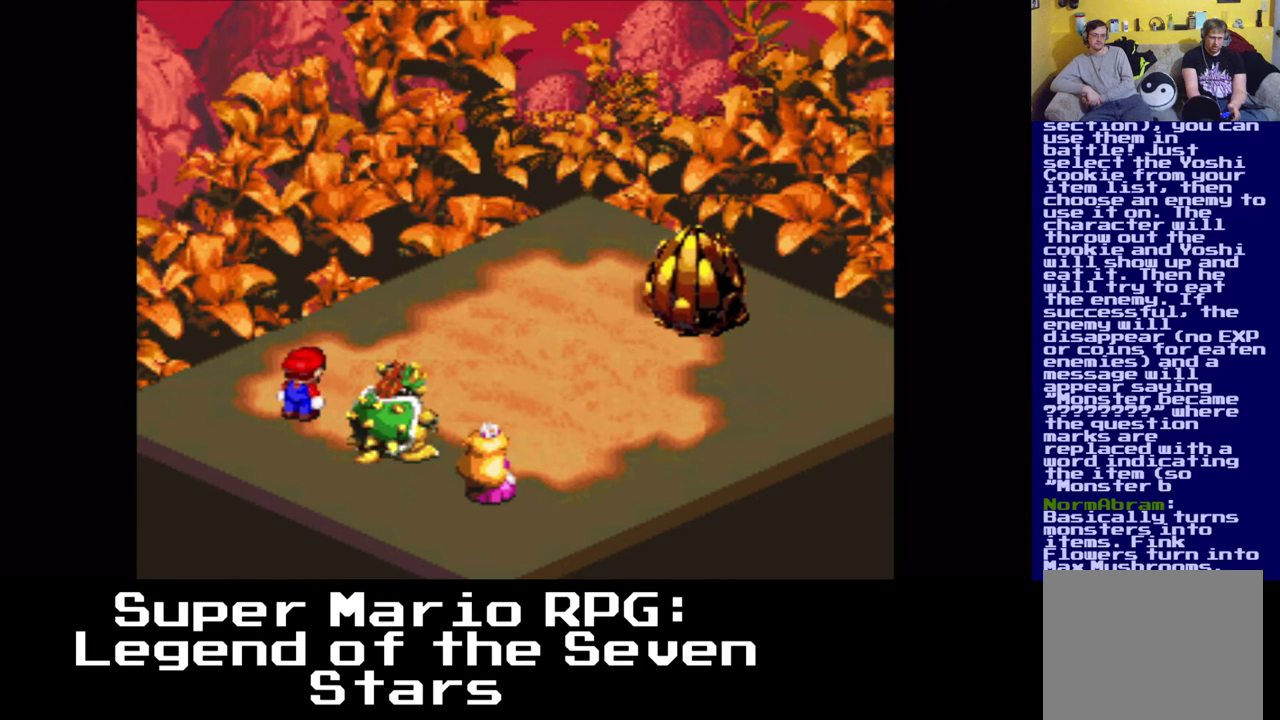
{"buttons": [], "left_stick": "center", "right_stick": "center", "events": []}
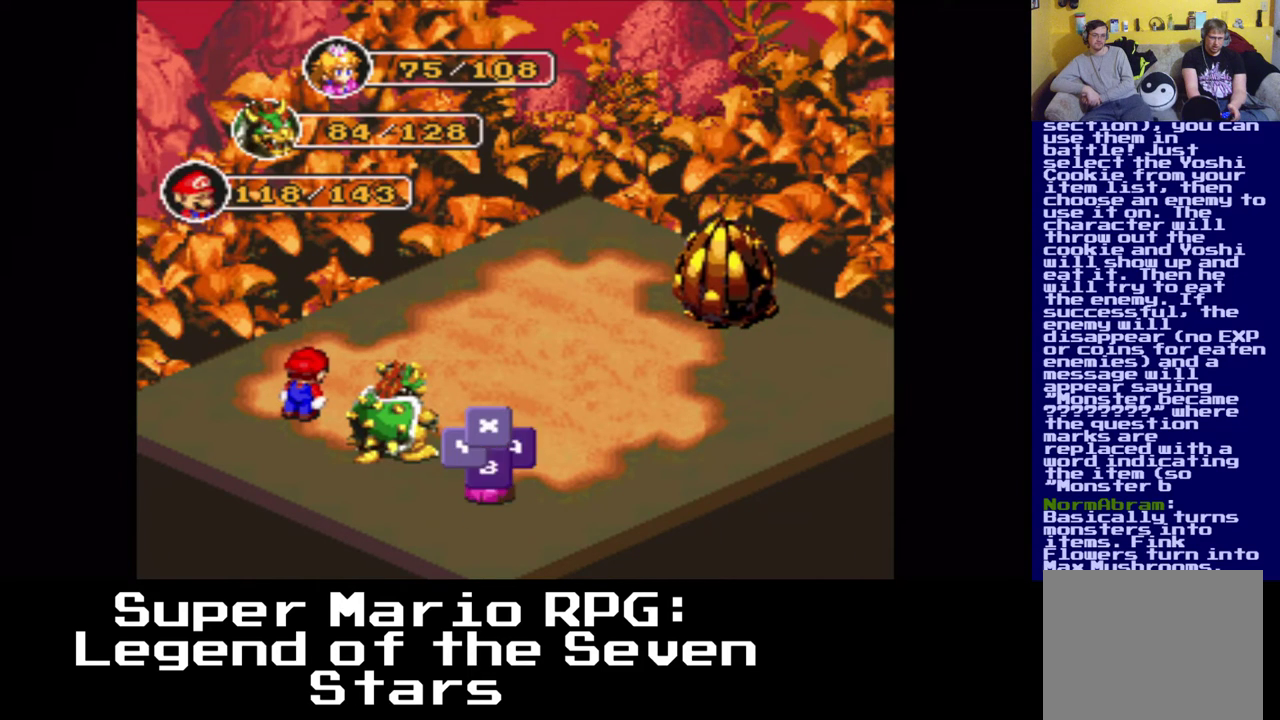
{"buttons": [], "left_stick": "center", "right_stick": "center", "events": [[200, "B", "down"], [367, "B", "up"]]}
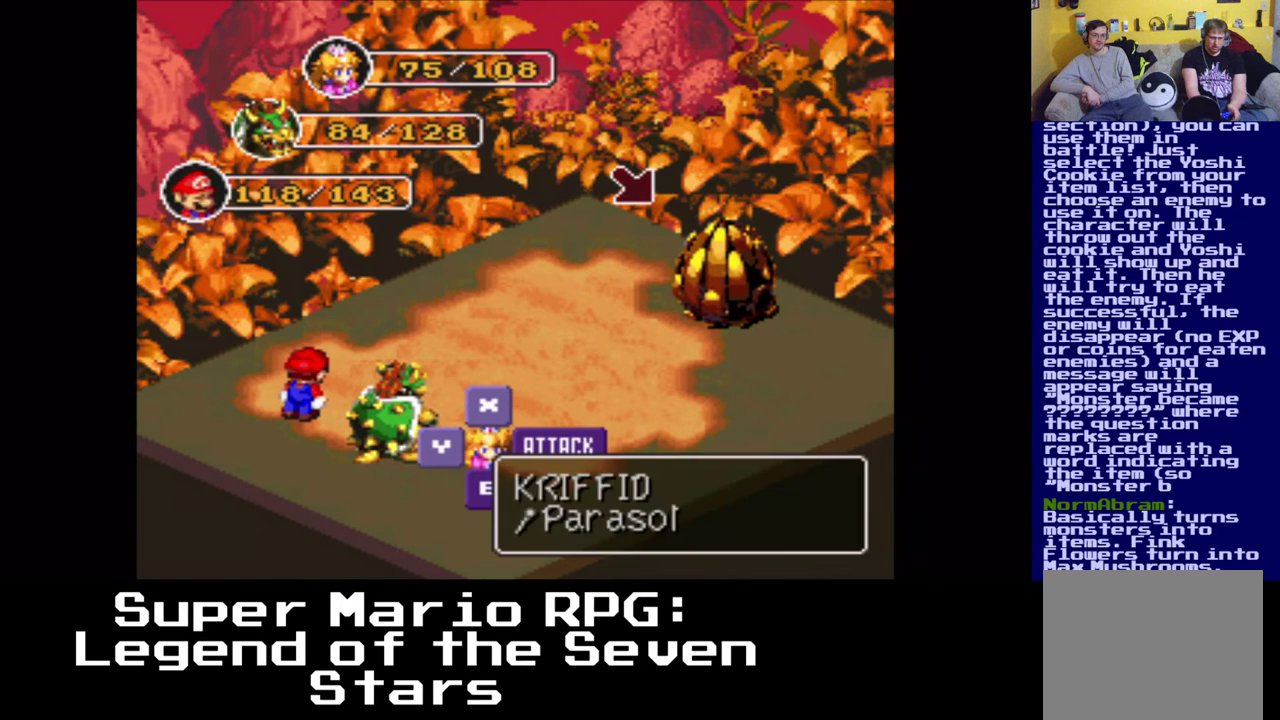
{"buttons": [], "left_stick": "center", "right_stick": "center", "events": [[117, "B", "down"], [233, "B", "up"]]}
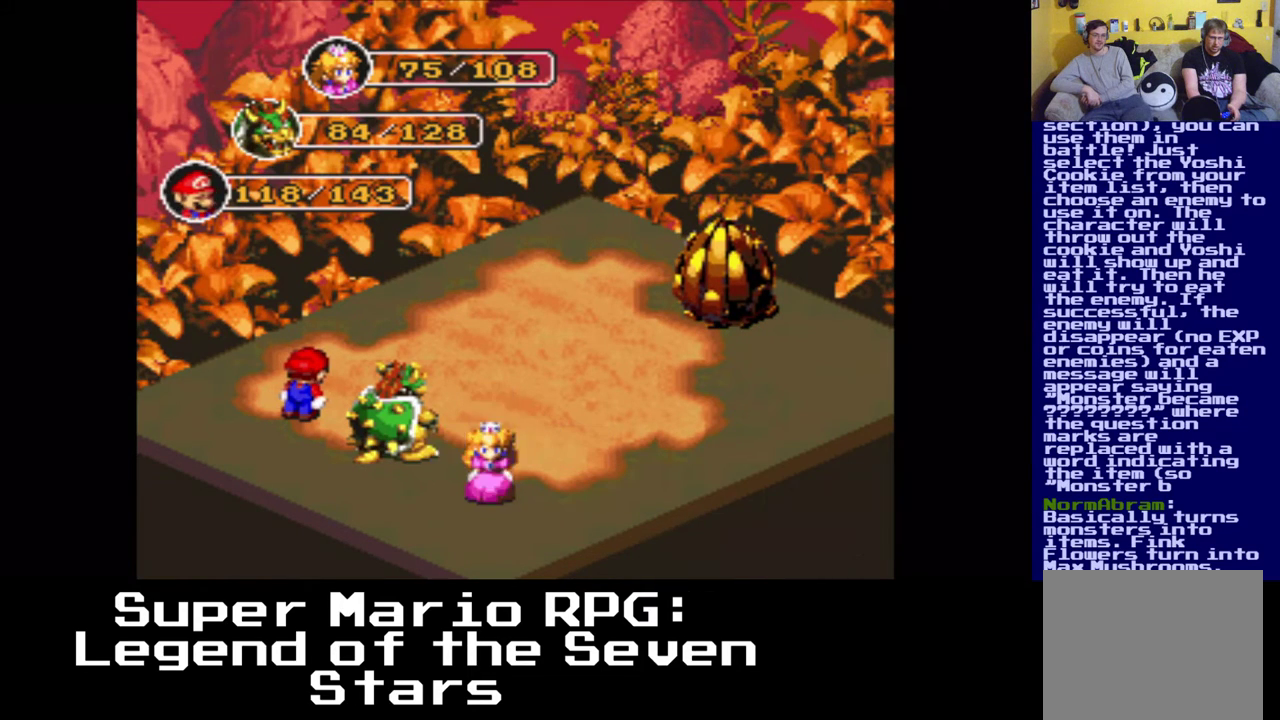
{"buttons": ["B"], "left_stick": "center", "right_stick": "center", "events": [[417, "B", "down"]]}
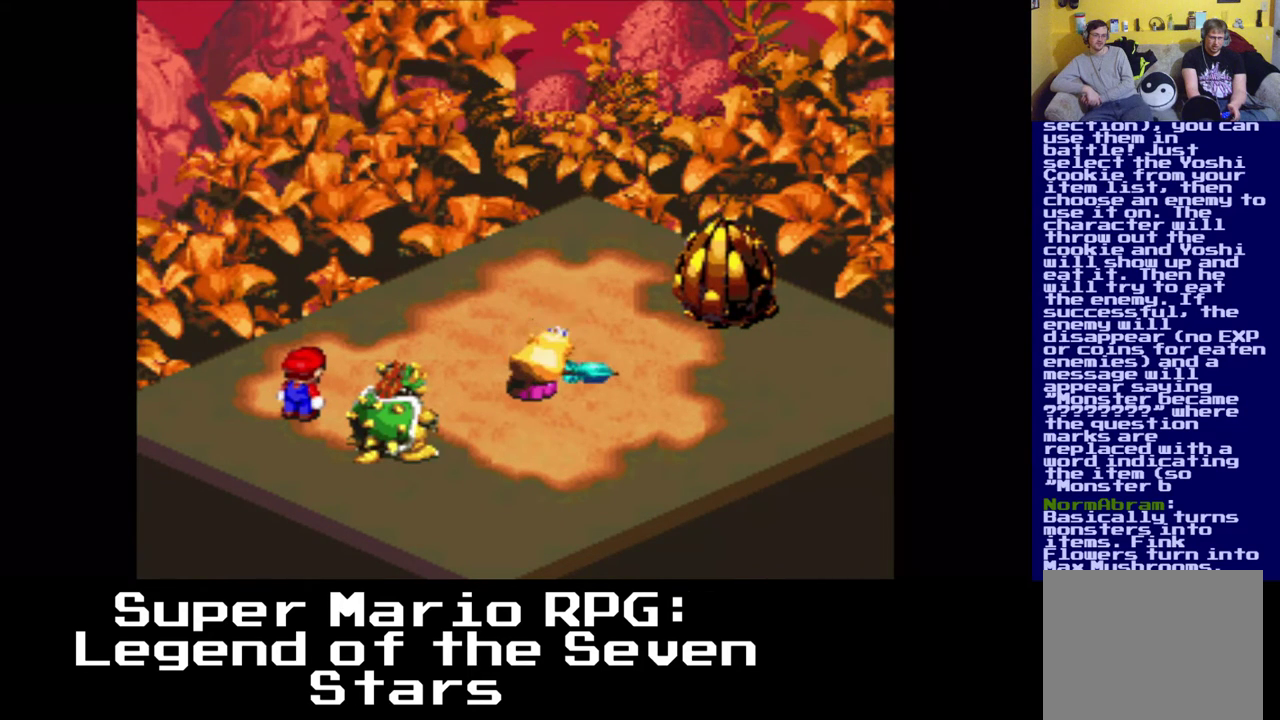
{"buttons": [], "left_stick": "center", "right_stick": "center", "events": [[33, "B", "up"]]}
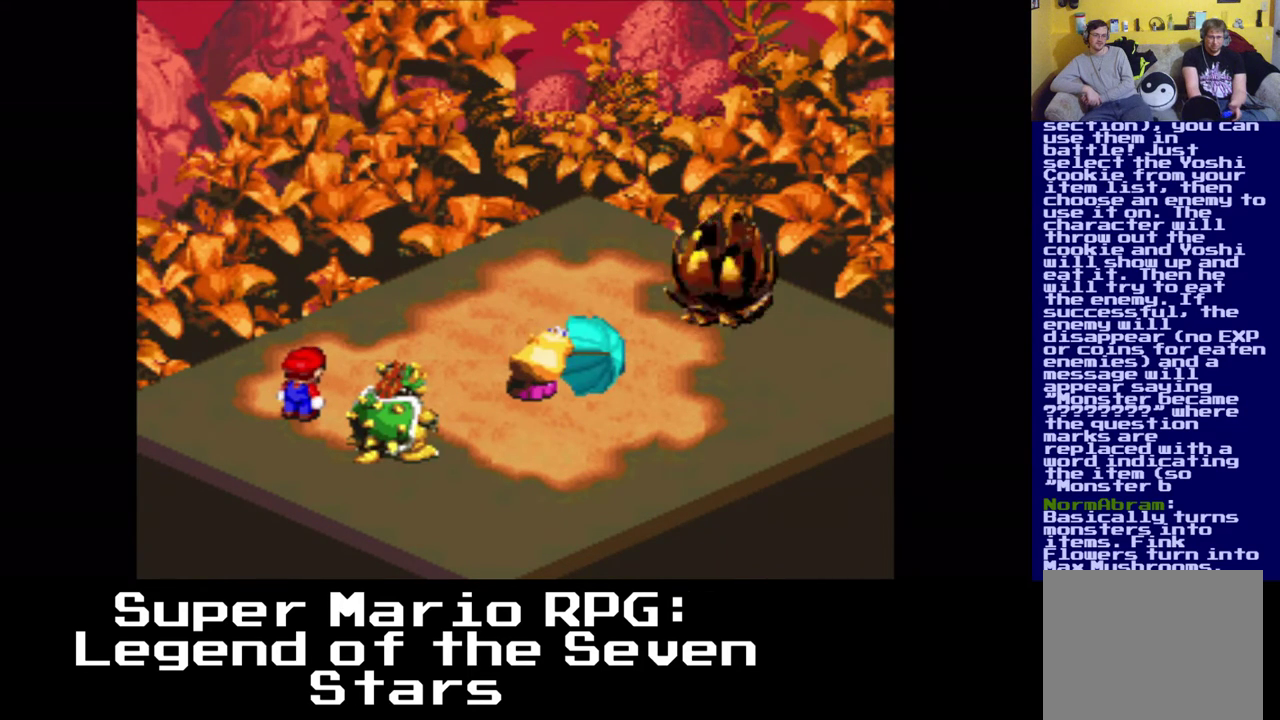
{"buttons": [], "left_stick": "center", "right_stick": "center", "events": []}
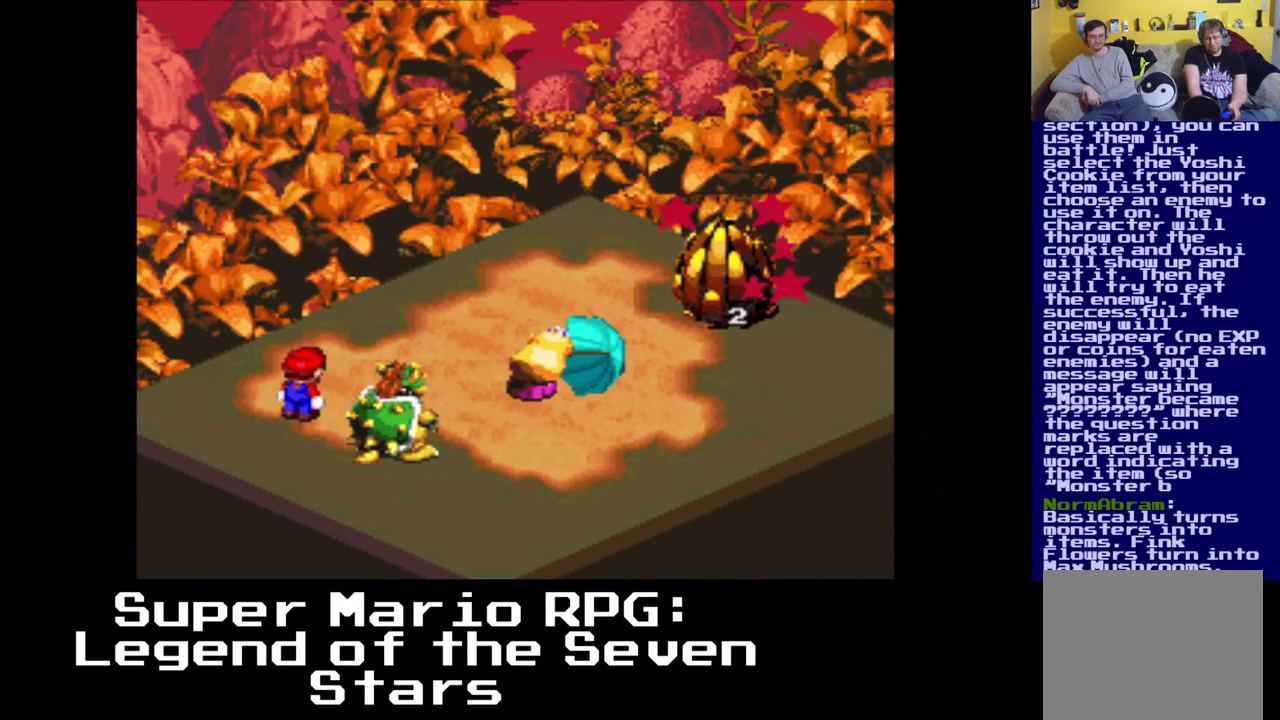
{"buttons": [], "left_stick": "center", "right_stick": "center", "events": []}
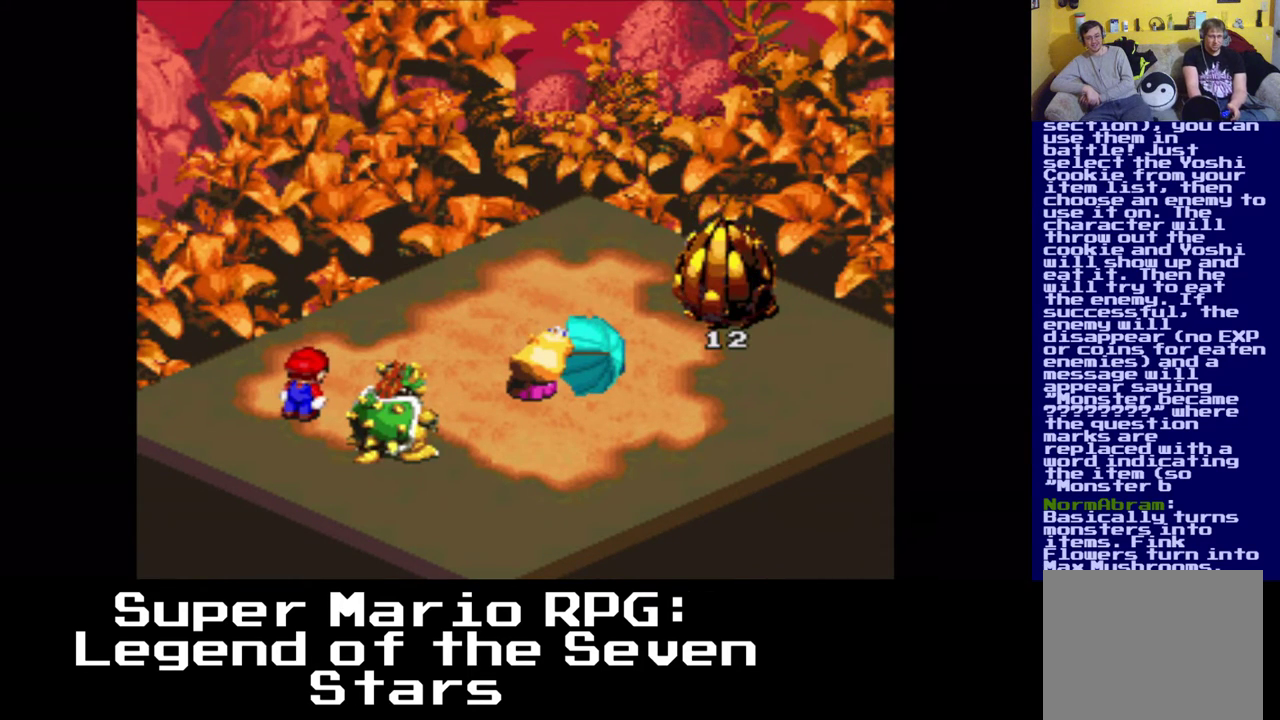
{"buttons": [], "left_stick": "center", "right_stick": "center", "events": []}
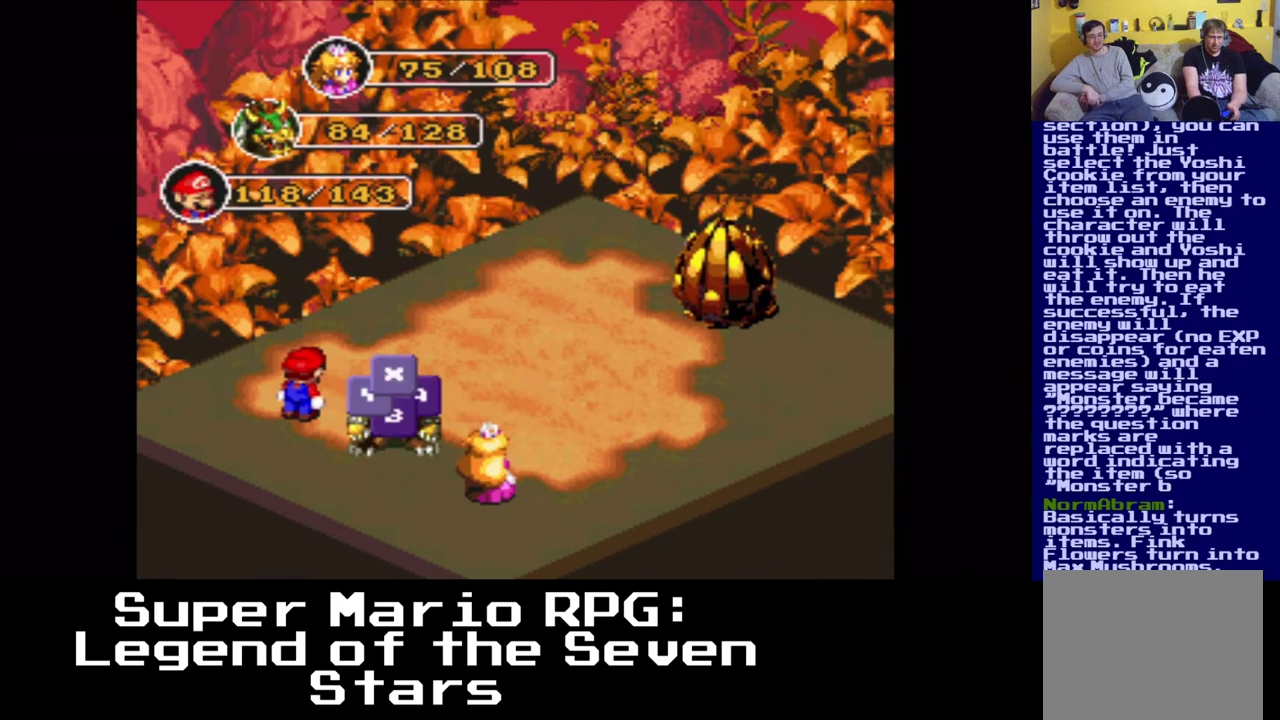
{"buttons": [], "left_stick": "center", "right_stick": "center", "events": [[217, "B", "down"], [367, "B", "up"]]}